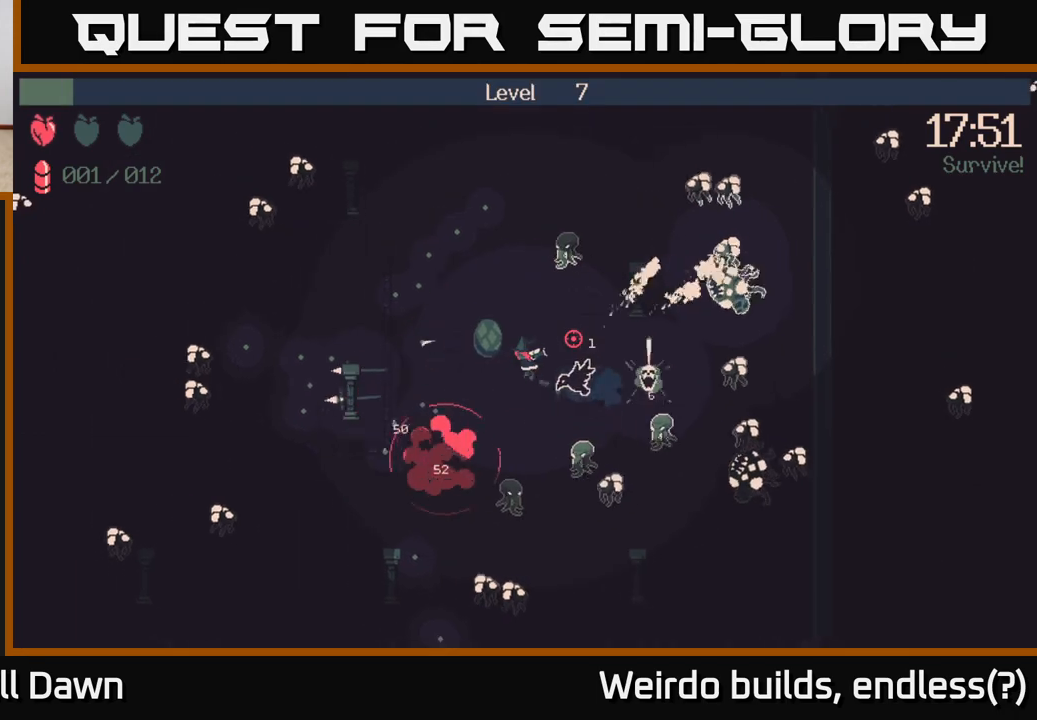
Gameplay with a controller (Xbox layout); each line is a JSON object with the inputs held at the frame after it. "events" lists button and stick changes between this image and that frame as [ms after this image, input, new state], when the widget could be followed in between. Not read: L3 R3.
{"buttons": [], "left_stick": "down-left", "right_stick": "up-right", "events": [[217, "left_stick", "left"], [233, "right_stick", "up-right"], [500, "left_stick", "down-left"]]}
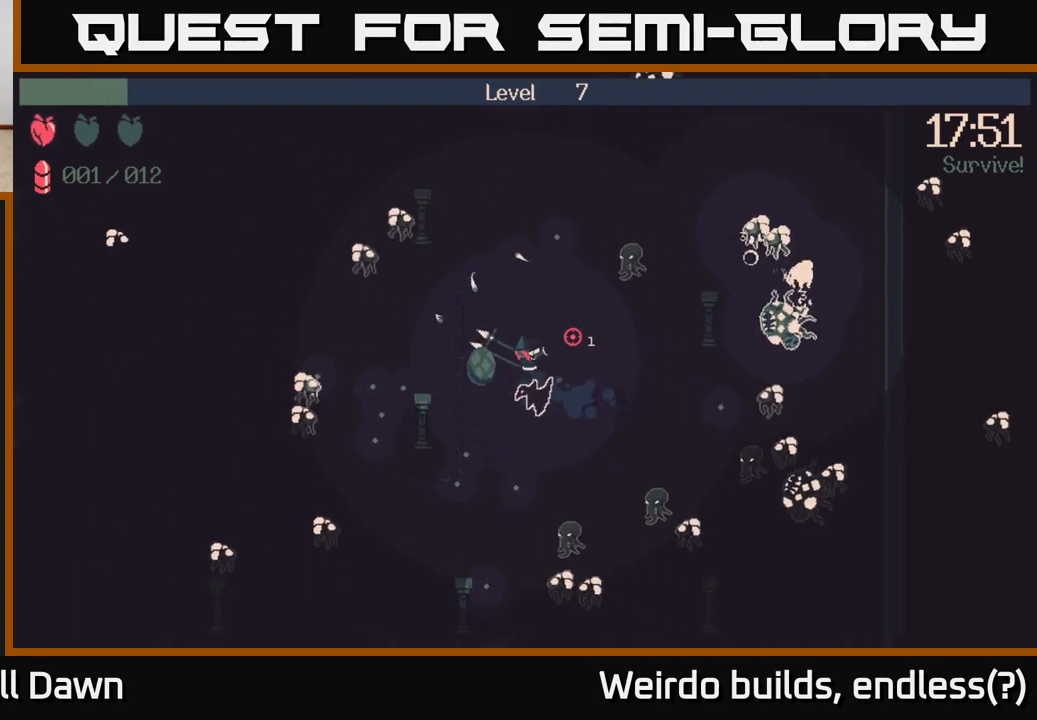
{"buttons": [], "left_stick": "left", "right_stick": "up-right", "events": [[400, "left_stick", "left"]]}
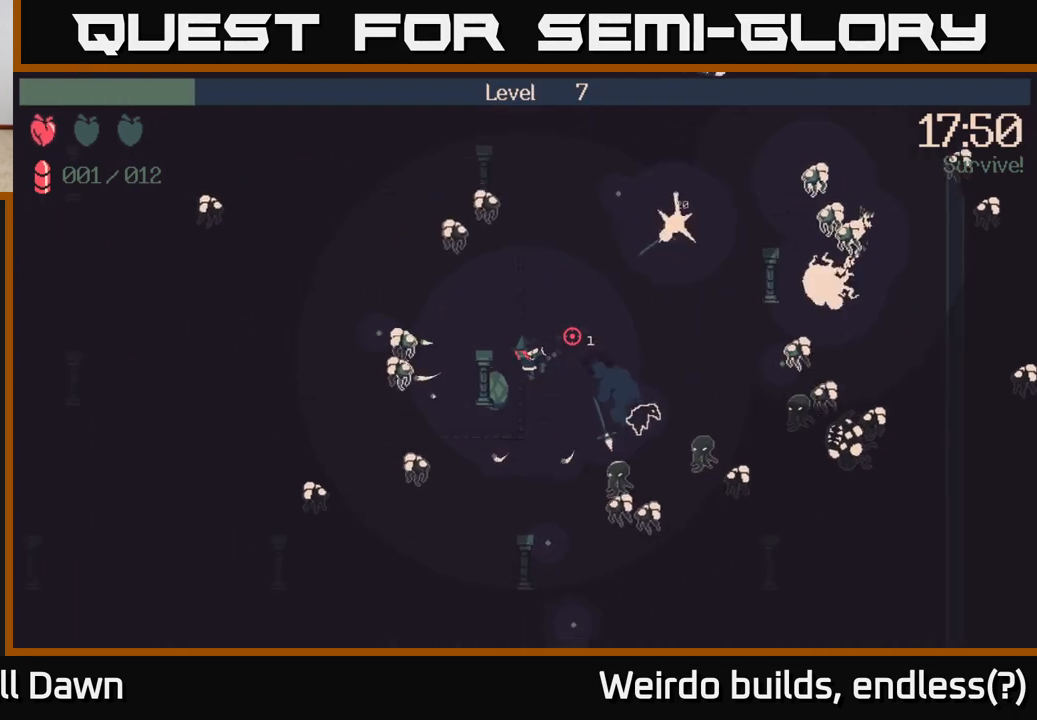
{"buttons": ["R2"], "left_stick": "up-right", "right_stick": "up-left", "events": [[100, "left_stick", "up-right"], [450, "right_stick", "up-left"], [483, "R2", "down"]]}
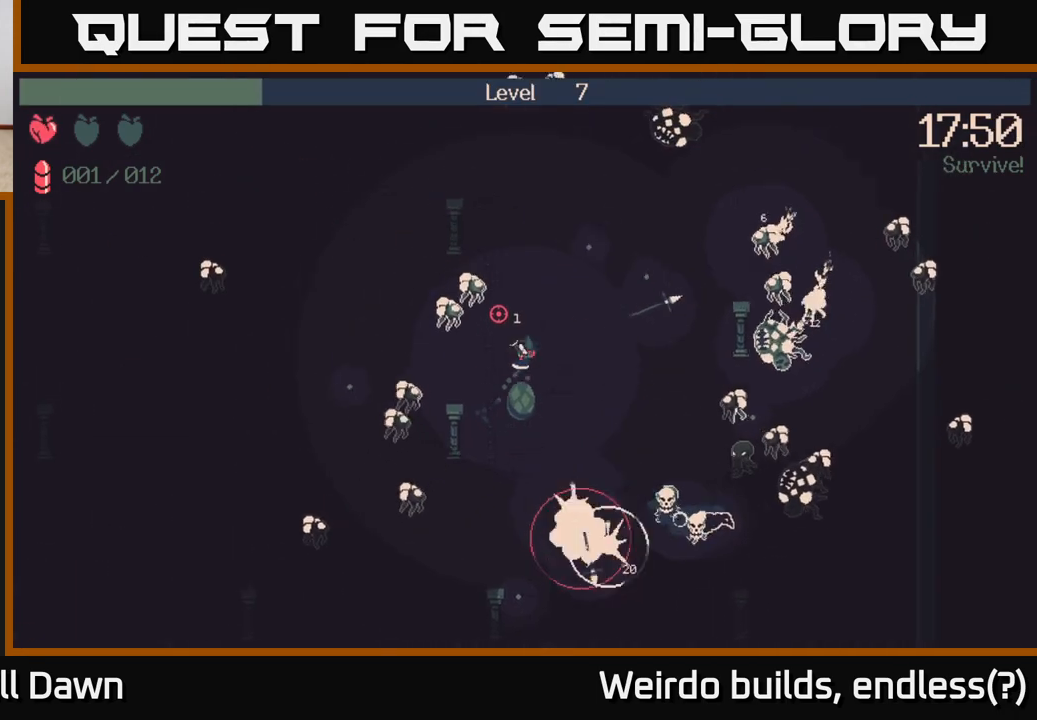
{"buttons": [], "left_stick": "up", "right_stick": "up-left", "events": [[117, "R2", "up"], [483, "left_stick", "up"]]}
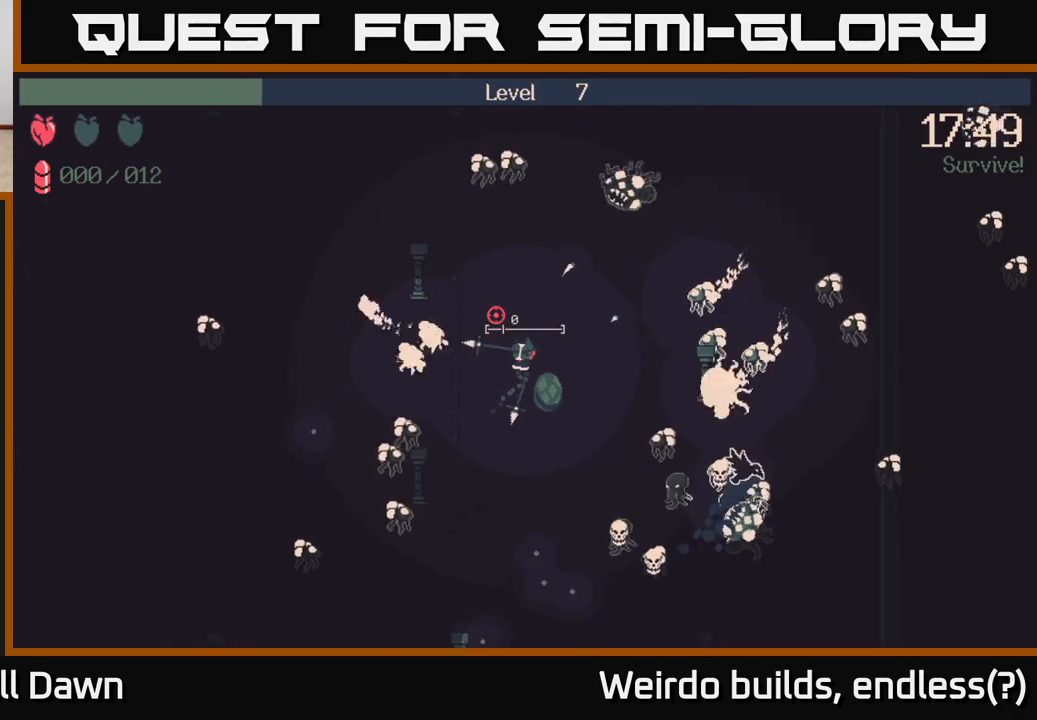
{"buttons": [], "left_stick": "up-left", "right_stick": "up-left", "events": [[117, "left_stick", "up-left"]]}
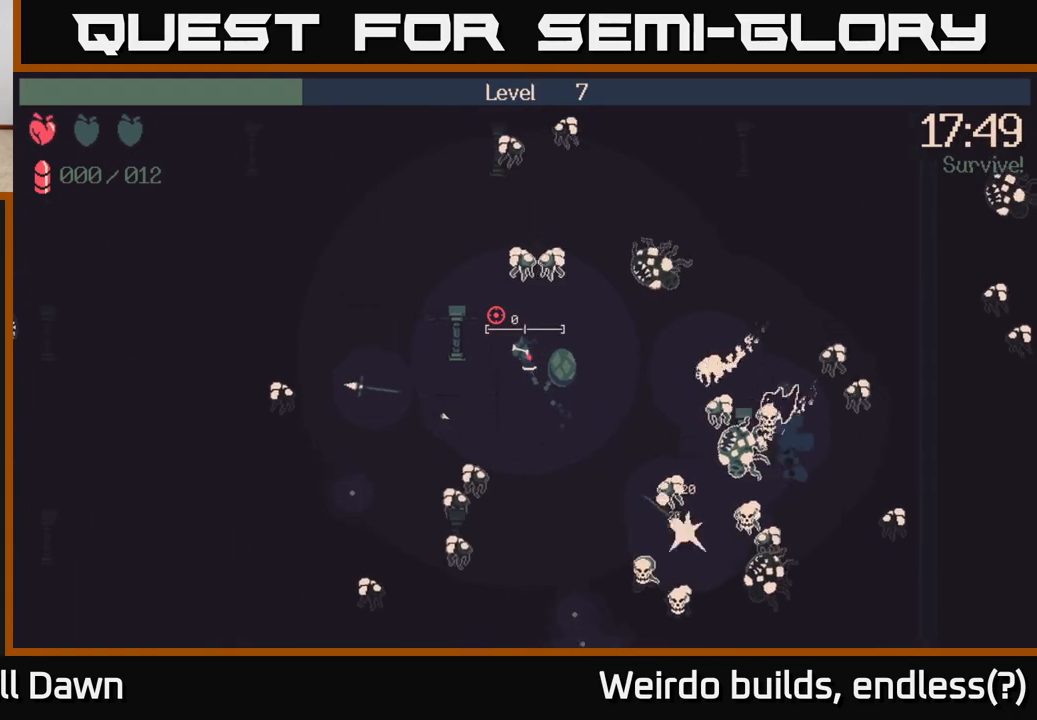
{"buttons": [], "left_stick": "up-left", "right_stick": "up-left", "events": []}
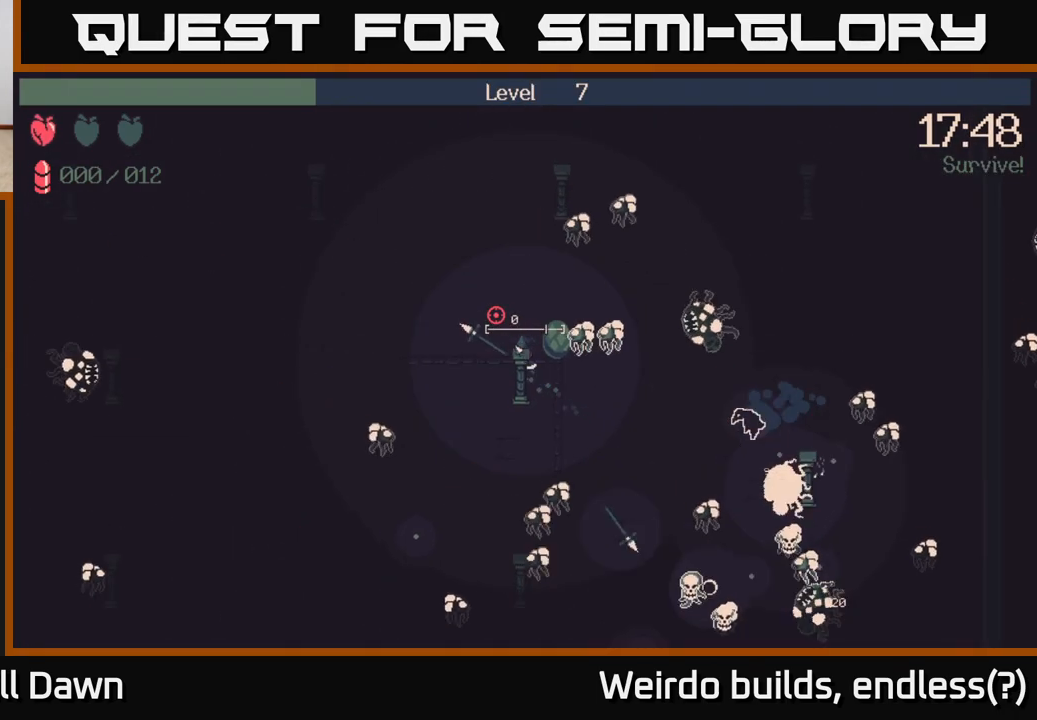
{"buttons": [], "left_stick": "up-right", "right_stick": "down-right", "events": [[300, "right_stick", "right"], [467, "left_stick", "up-right"], [483, "right_stick", "down-right"]]}
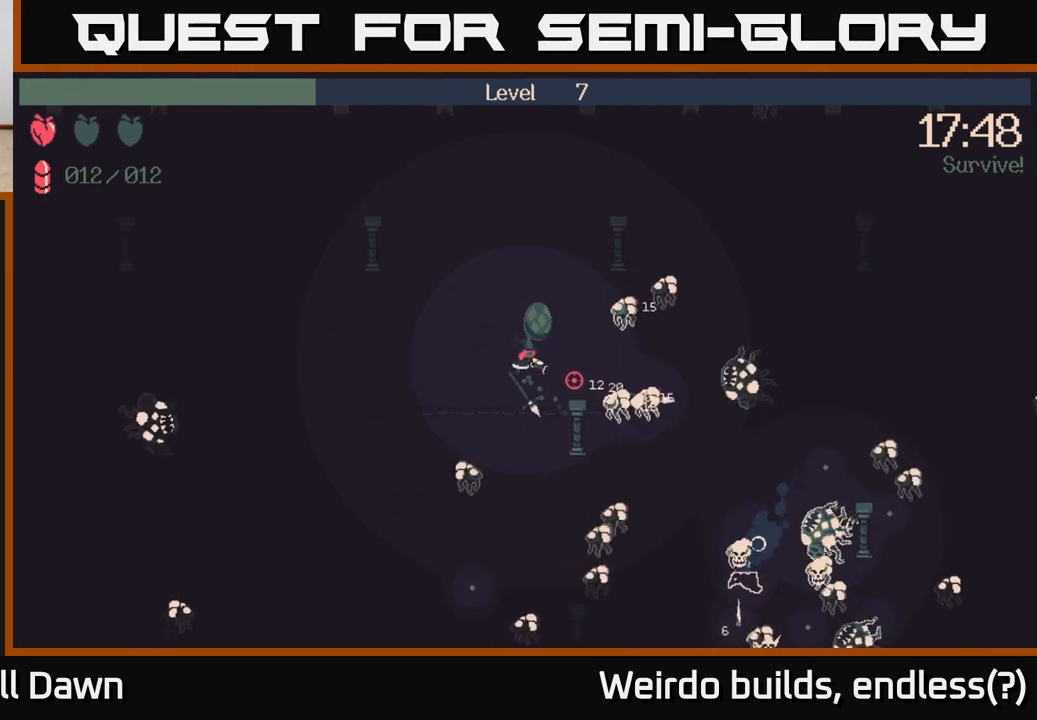
{"buttons": ["R2"], "left_stick": "up-left", "right_stick": "right", "events": [[50, "R2", "down"], [133, "left_stick", "up-left"], [200, "right_stick", "right"]]}
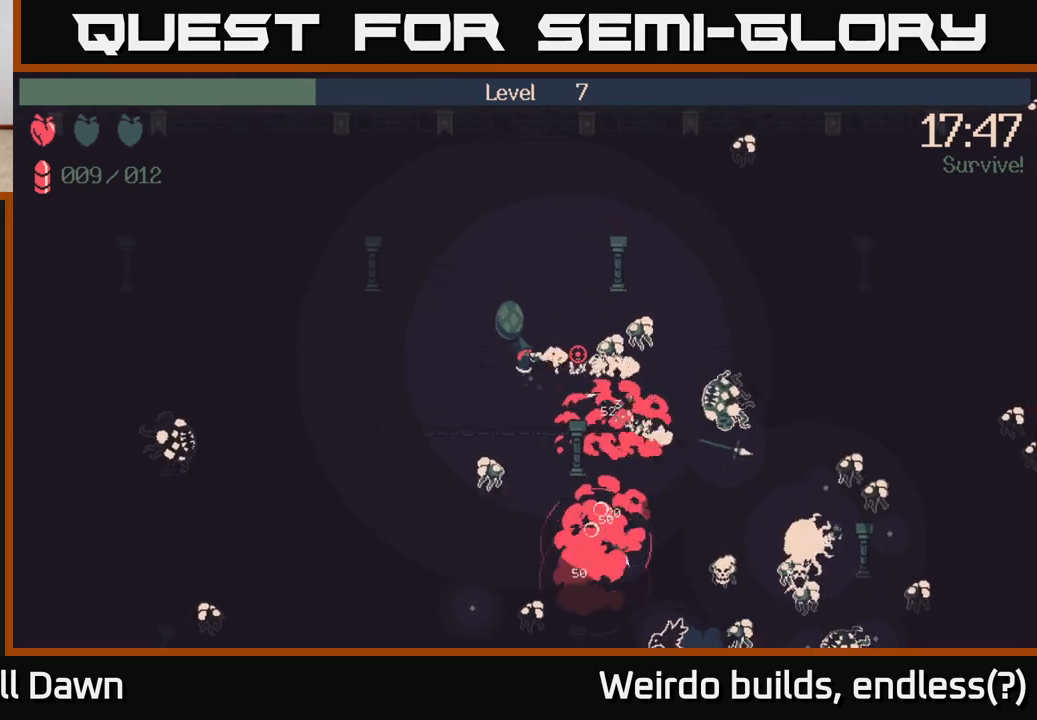
{"buttons": [], "left_stick": "left", "right_stick": "down-right", "events": [[417, "R2", "up"], [450, "left_stick", "left"], [450, "right_stick", "down-right"]]}
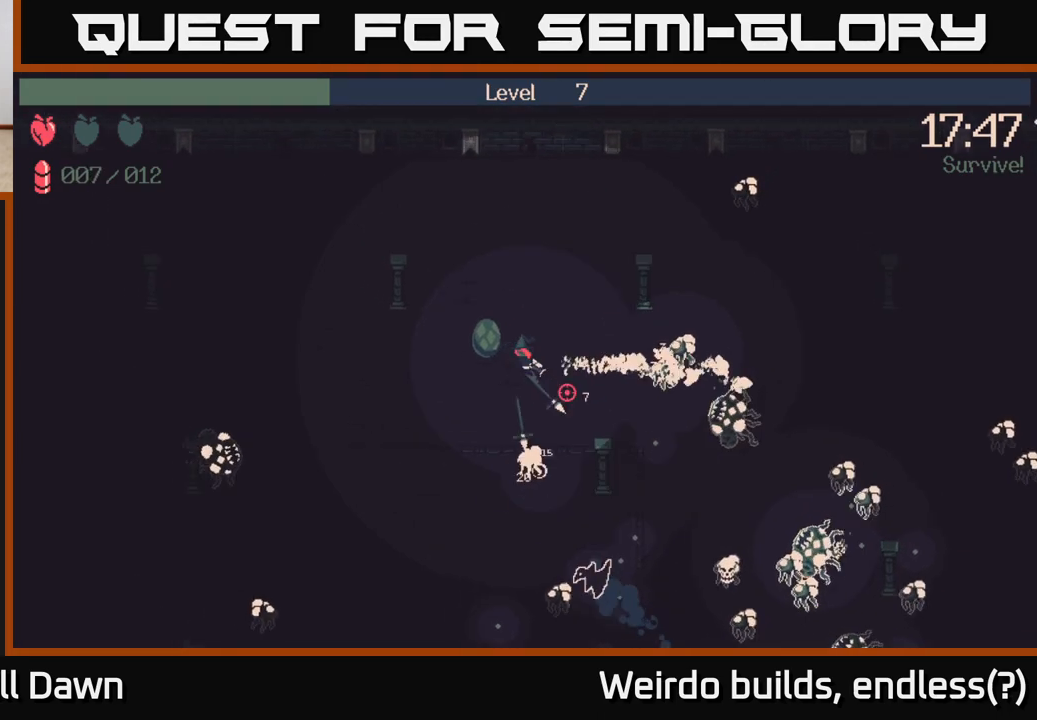
{"buttons": ["R2"], "left_stick": "down-left", "right_stick": "down-right", "events": [[117, "right_stick", "down"], [150, "R2", "down"], [183, "left_stick", "down-left"], [367, "right_stick", "down-right"]]}
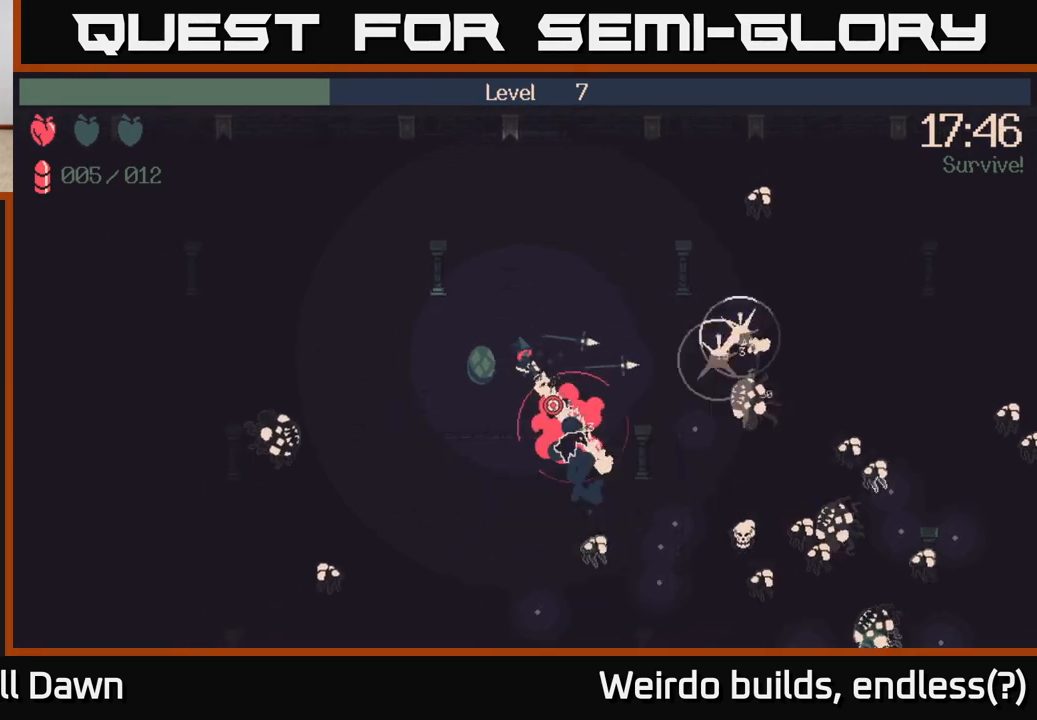
{"buttons": ["R2"], "left_stick": "down", "right_stick": "down-right", "events": [[150, "left_stick", "down"]]}
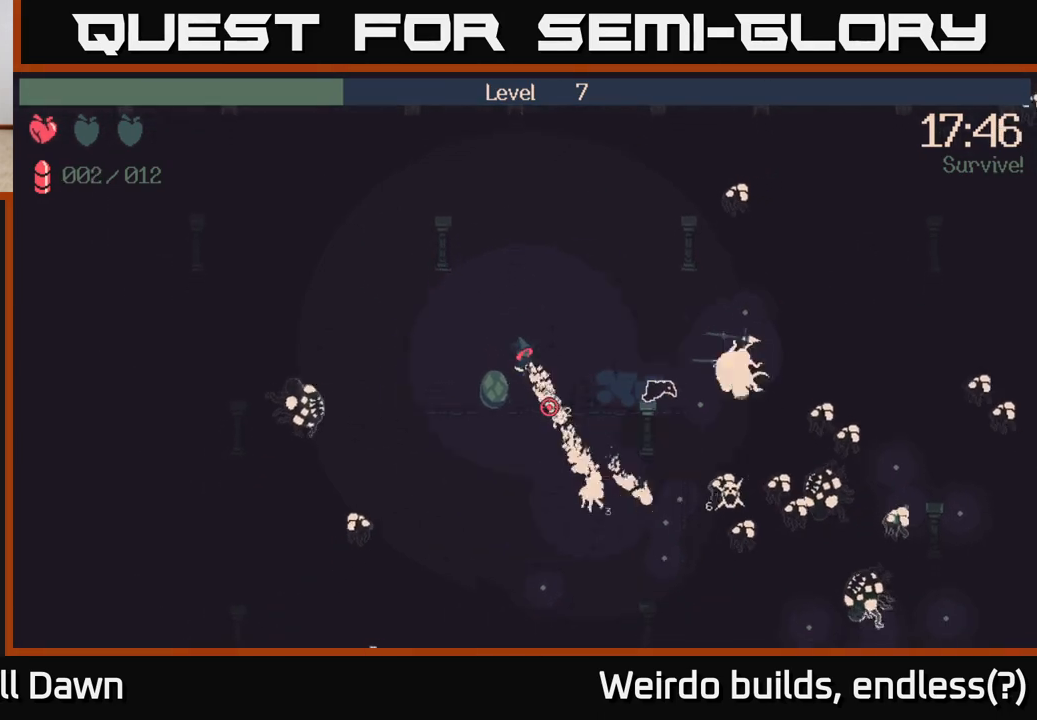
{"buttons": [], "left_stick": "down", "right_stick": "center", "events": [[283, "R2", "up"], [383, "right_stick", "center"]]}
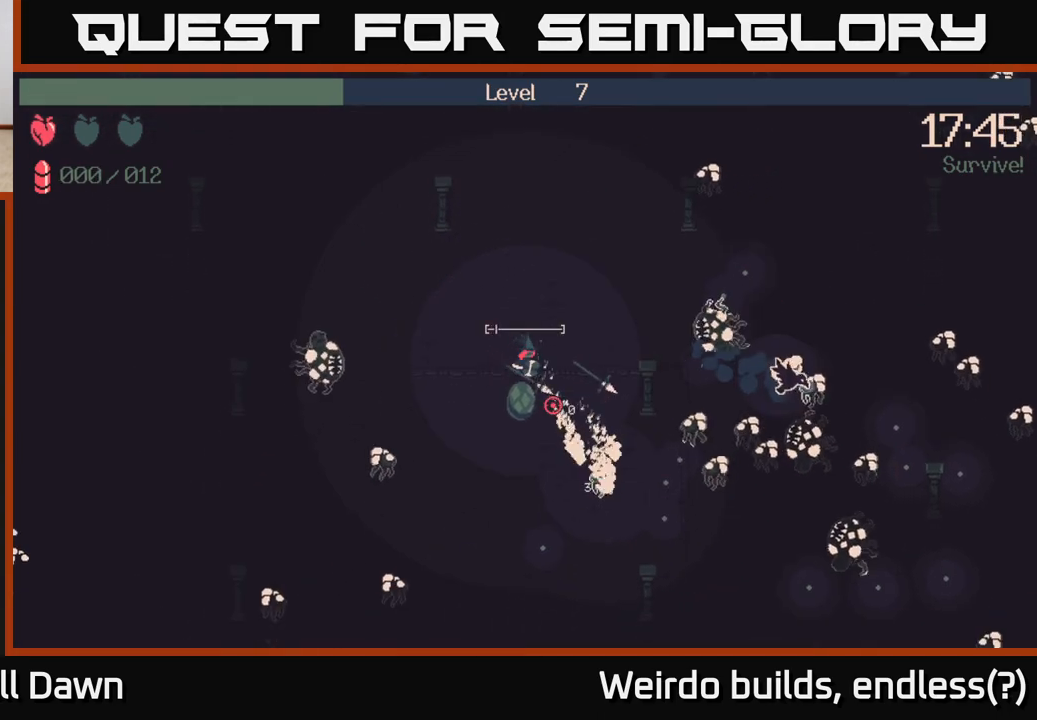
{"buttons": [], "left_stick": "up-right", "right_stick": "right", "events": [[50, "right_stick", "right"], [83, "left_stick", "right"], [233, "left_stick", "up-right"]]}
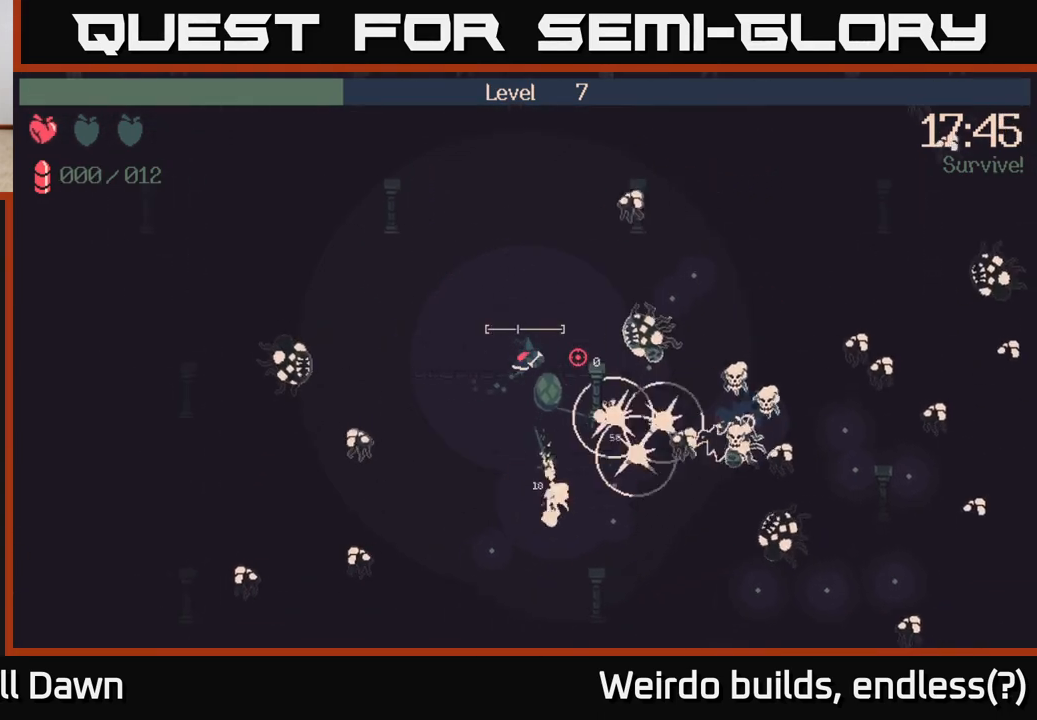
{"buttons": [], "left_stick": "left", "right_stick": "right", "events": [[67, "left_stick", "right"], [317, "left_stick", "left"]]}
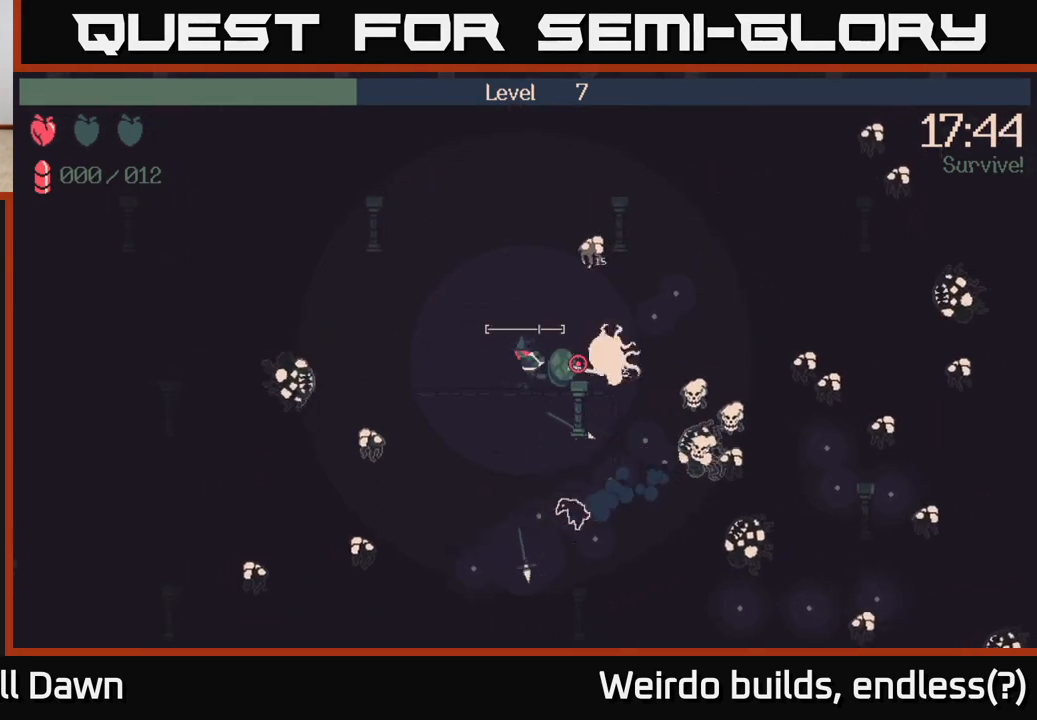
{"buttons": [], "left_stick": "down", "right_stick": "right", "events": [[67, "left_stick", "down-left"], [200, "left_stick", "down"]]}
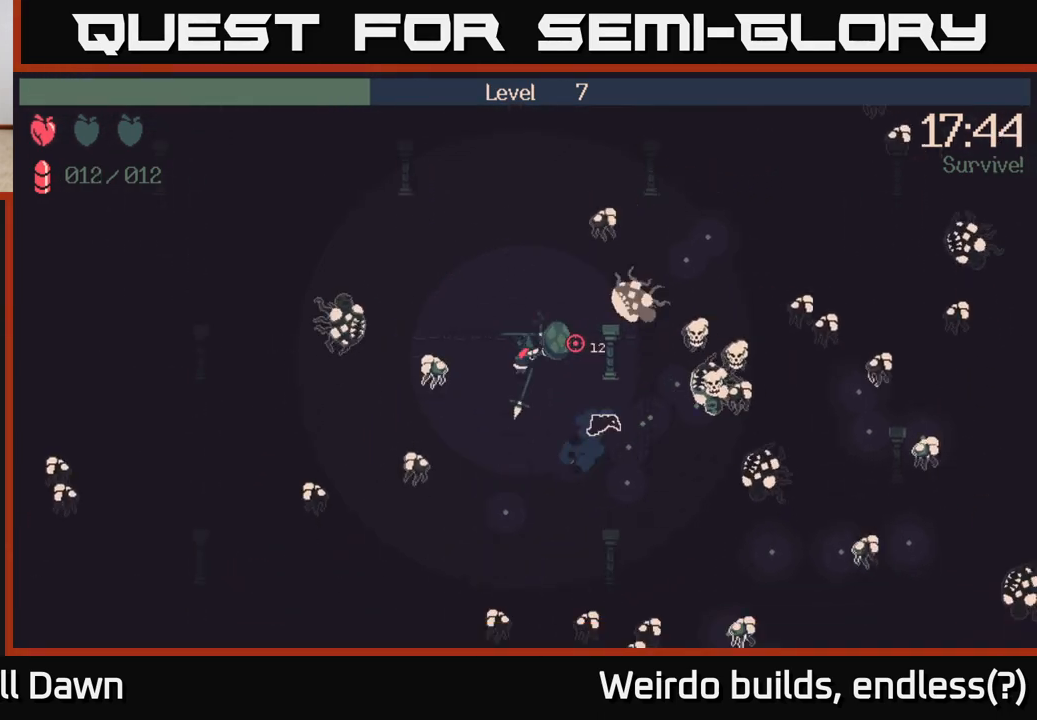
{"buttons": [], "left_stick": "down-right", "right_stick": "right", "events": [[317, "left_stick", "down-right"]]}
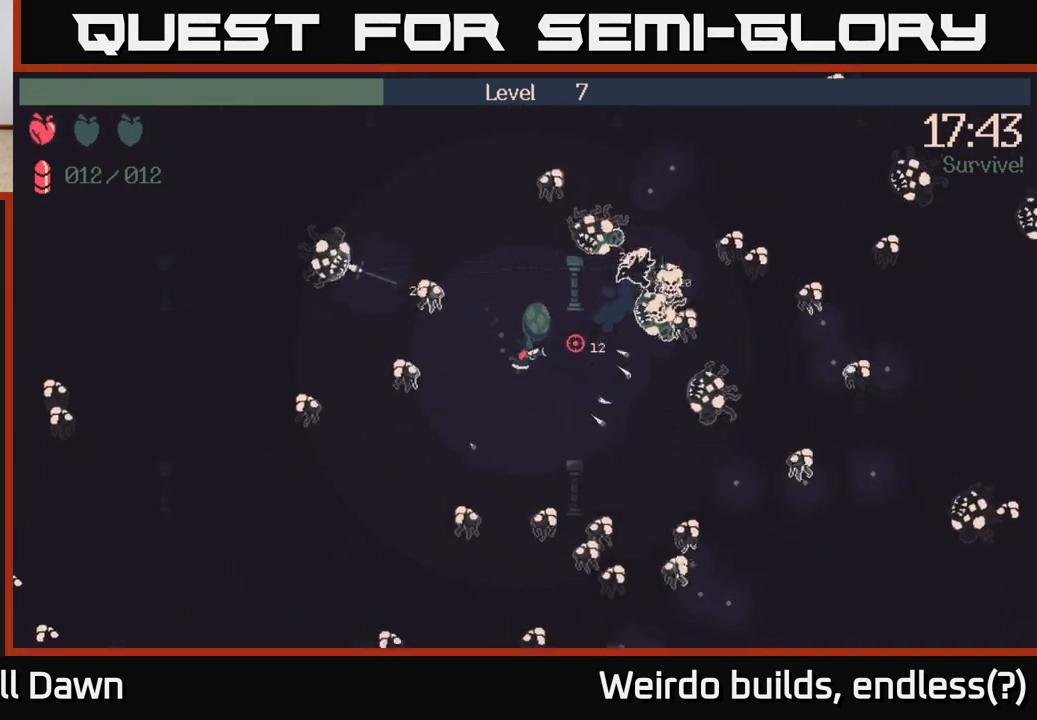
{"buttons": [], "left_stick": "down-left", "right_stick": "right", "events": [[150, "left_stick", "down-left"], [317, "right_stick", "down"], [450, "right_stick", "right"]]}
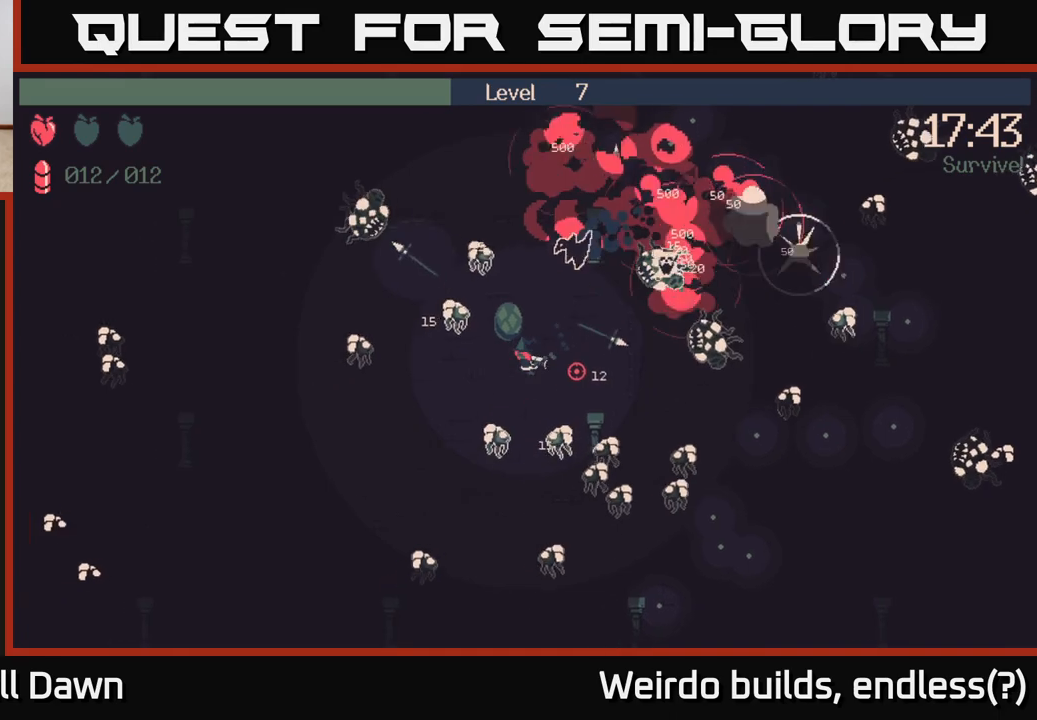
{"buttons": [], "left_stick": "down-left", "right_stick": "right", "events": [[200, "left_stick", "left"], [333, "left_stick", "down-left"]]}
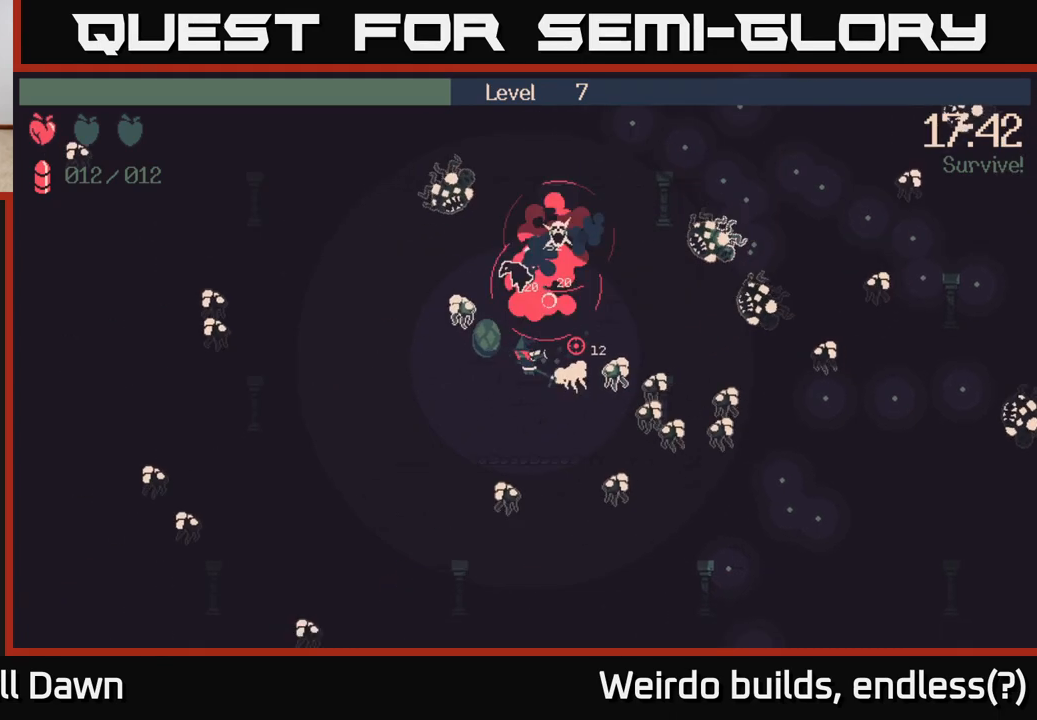
{"buttons": ["R2"], "left_stick": "down-left", "right_stick": "right", "events": [[383, "R2", "down"]]}
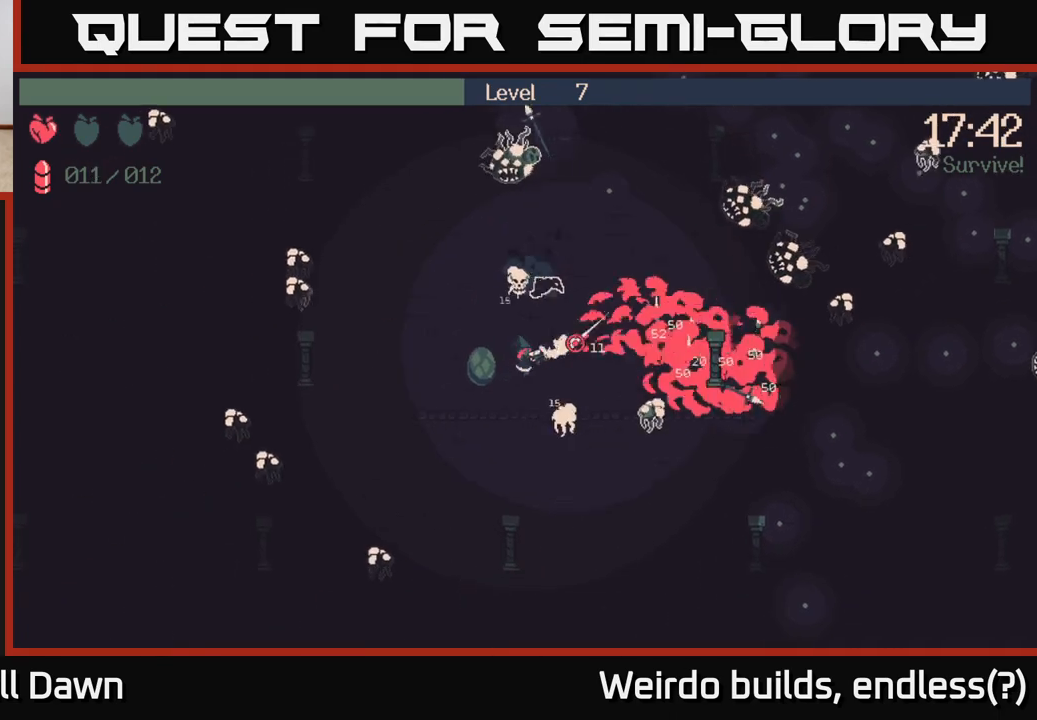
{"buttons": ["R2"], "left_stick": "down-left", "right_stick": "right", "events": [[183, "right_stick", "down-right"], [367, "right_stick", "right"]]}
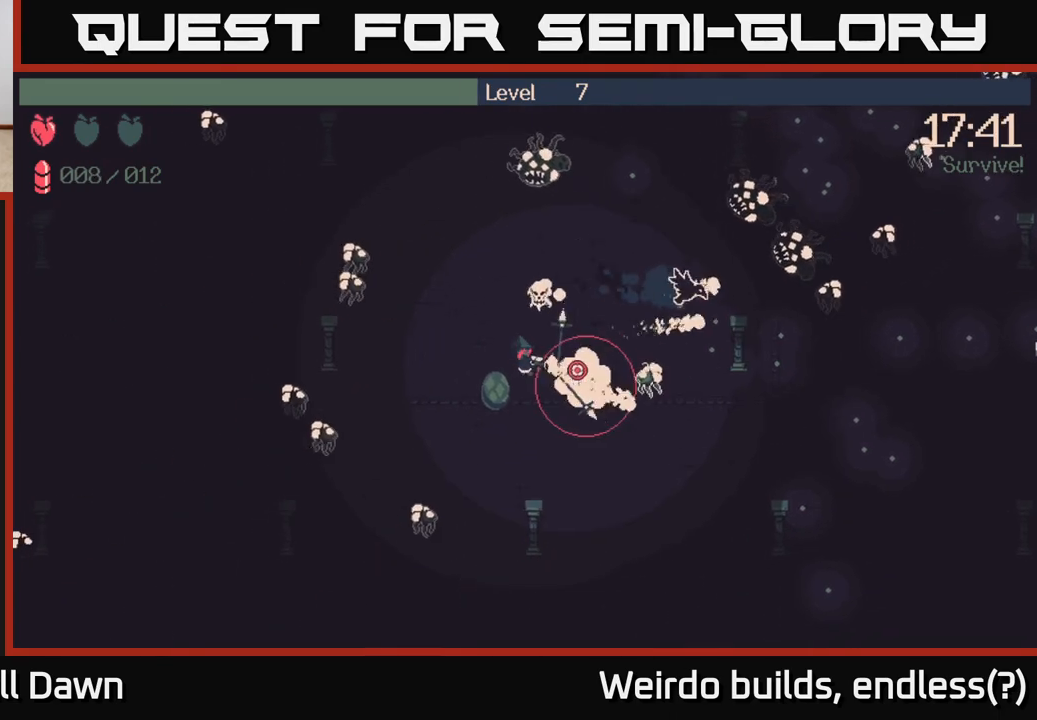
{"buttons": [], "left_stick": "down-right", "right_stick": "up-right", "events": [[50, "R2", "up"], [233, "right_stick", "up-right"], [383, "left_stick", "down-right"]]}
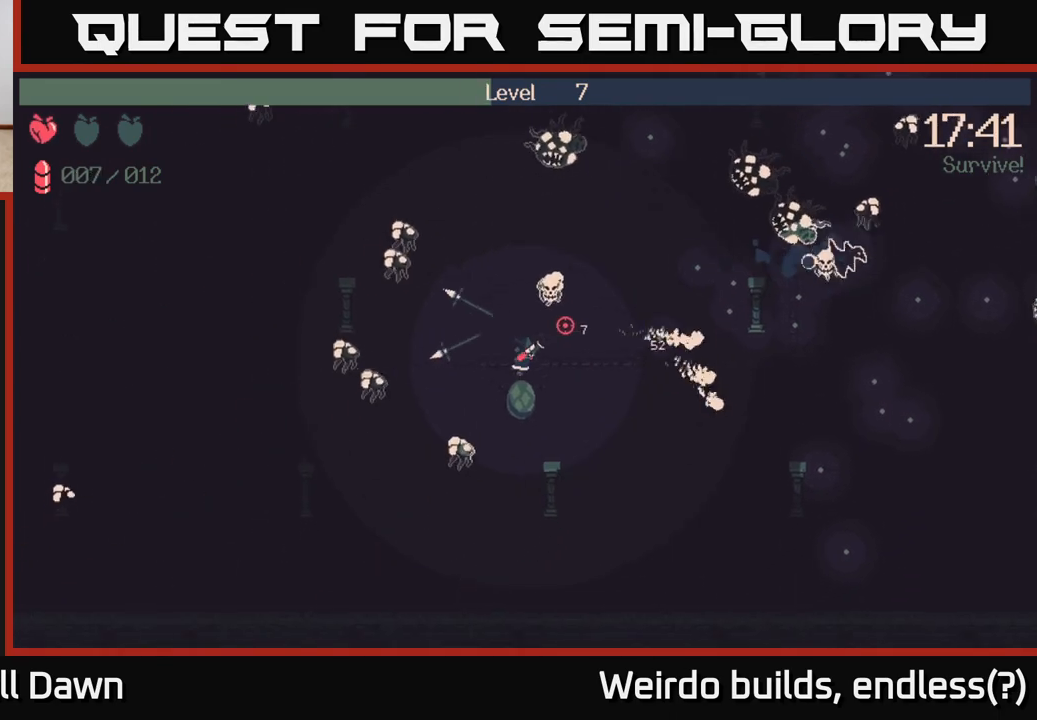
{"buttons": [], "left_stick": "right", "right_stick": "up", "events": [[167, "right_stick", "up"], [217, "R2", "down"], [250, "left_stick", "right"], [483, "R2", "up"]]}
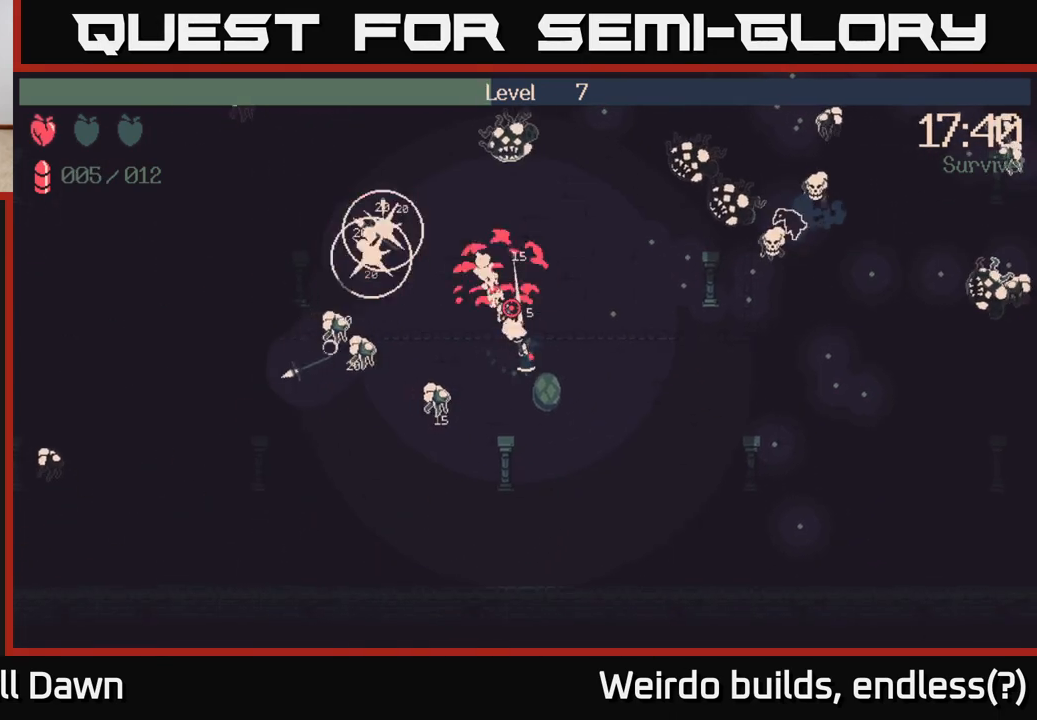
{"buttons": ["R2"], "left_stick": "up-right", "right_stick": "up-right", "events": [[217, "left_stick", "up-right"], [233, "right_stick", "up-right"], [400, "R2", "down"]]}
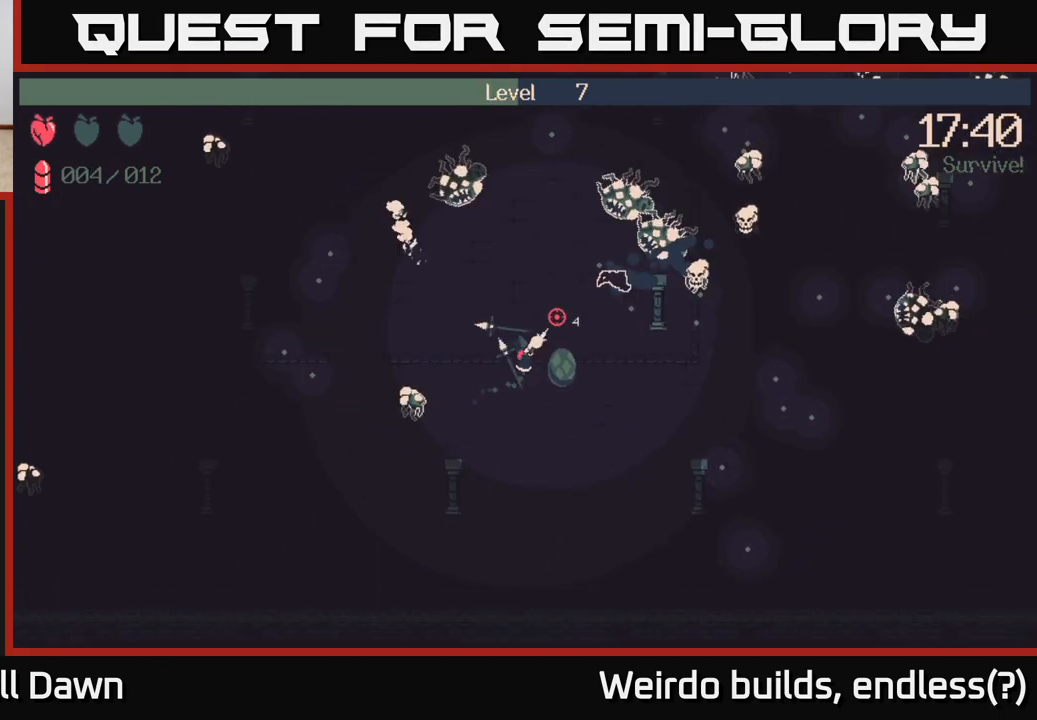
{"buttons": [], "left_stick": "up-right", "right_stick": "up-right", "events": [[367, "R2", "up"]]}
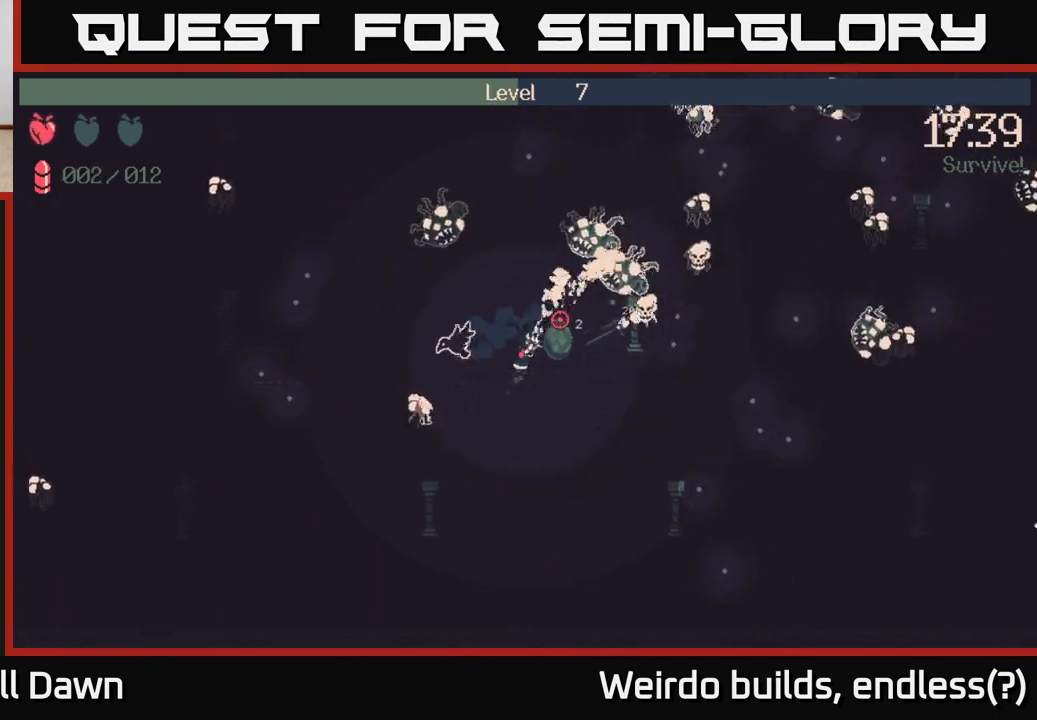
{"buttons": [], "left_stick": "down-left", "right_stick": "up-right", "events": [[283, "left_stick", "up-left"], [367, "left_stick", "down-left"]]}
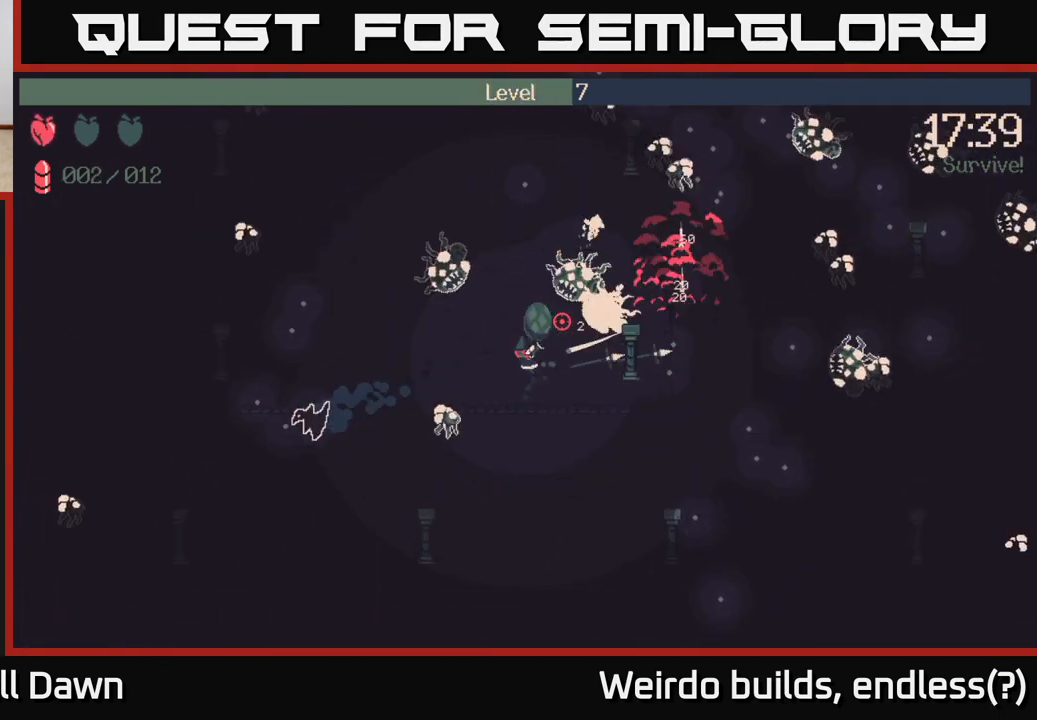
{"buttons": [], "left_stick": "down-right", "right_stick": "up-right", "events": [[150, "left_stick", "down-right"]]}
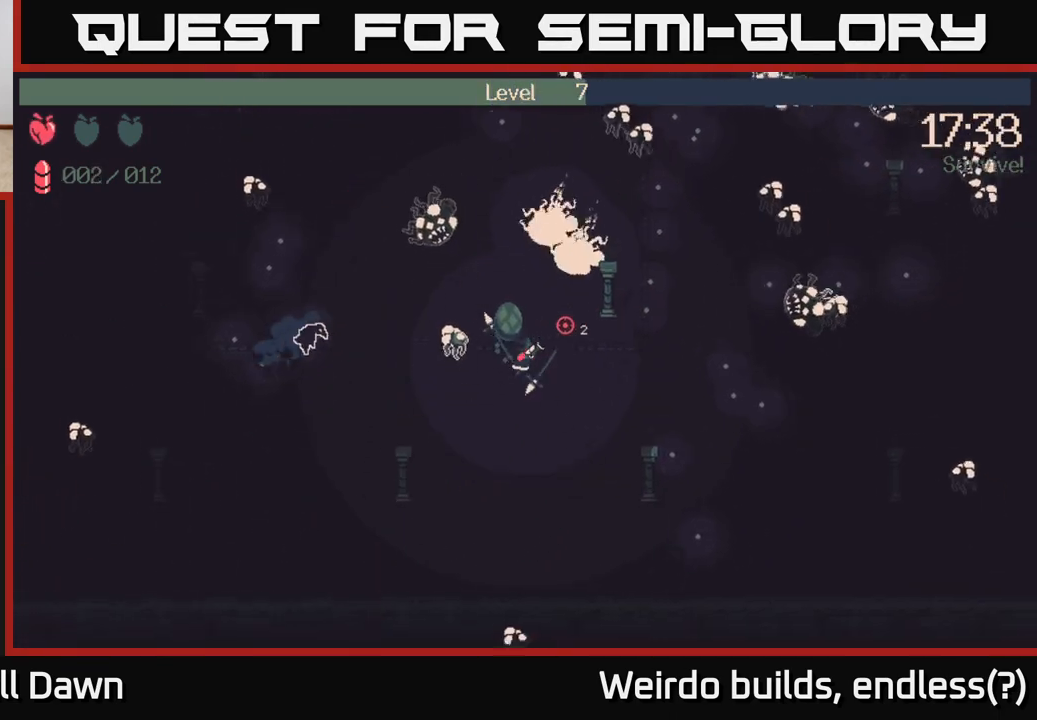
{"buttons": [], "left_stick": "right", "right_stick": "up-right", "events": [[133, "left_stick", "right"]]}
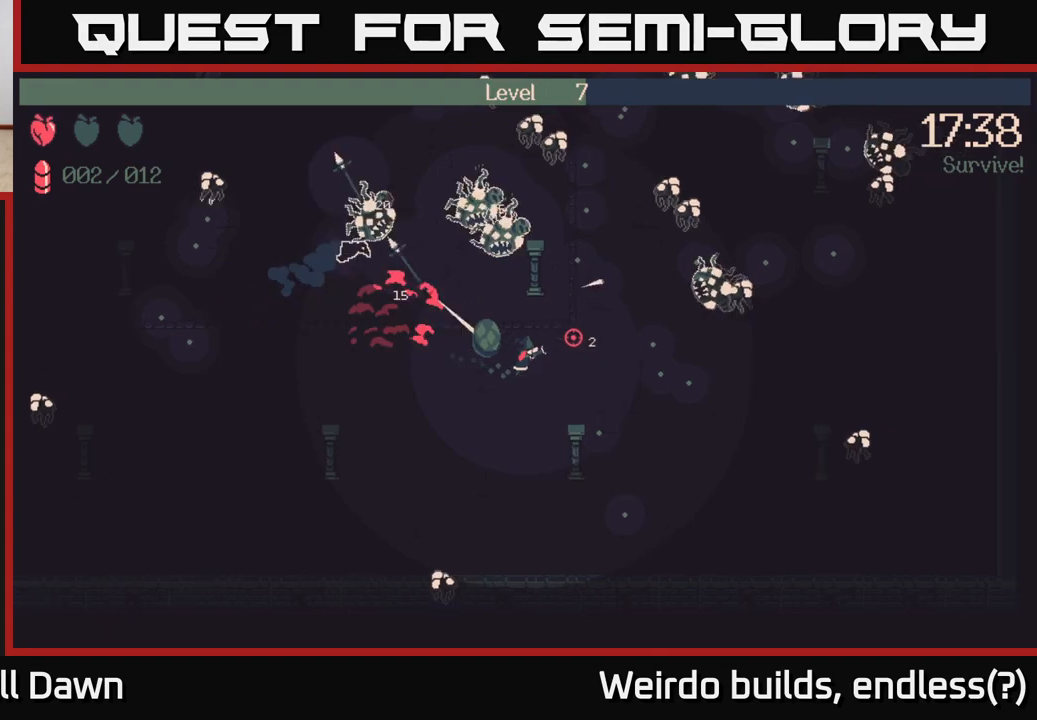
{"buttons": ["R2"], "left_stick": "right", "right_stick": "up-right", "events": [[200, "R2", "down"]]}
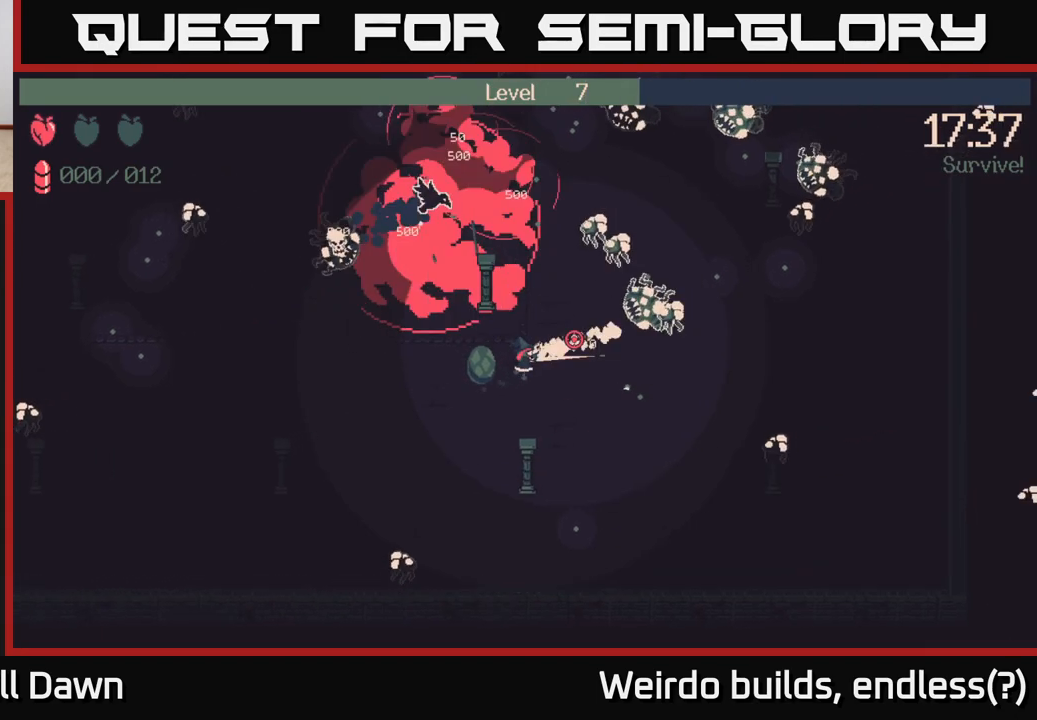
{"buttons": [], "left_stick": "down-left", "right_stick": "up-right", "events": [[217, "R2", "up"], [417, "left_stick", "up-left"], [500, "left_stick", "down-left"]]}
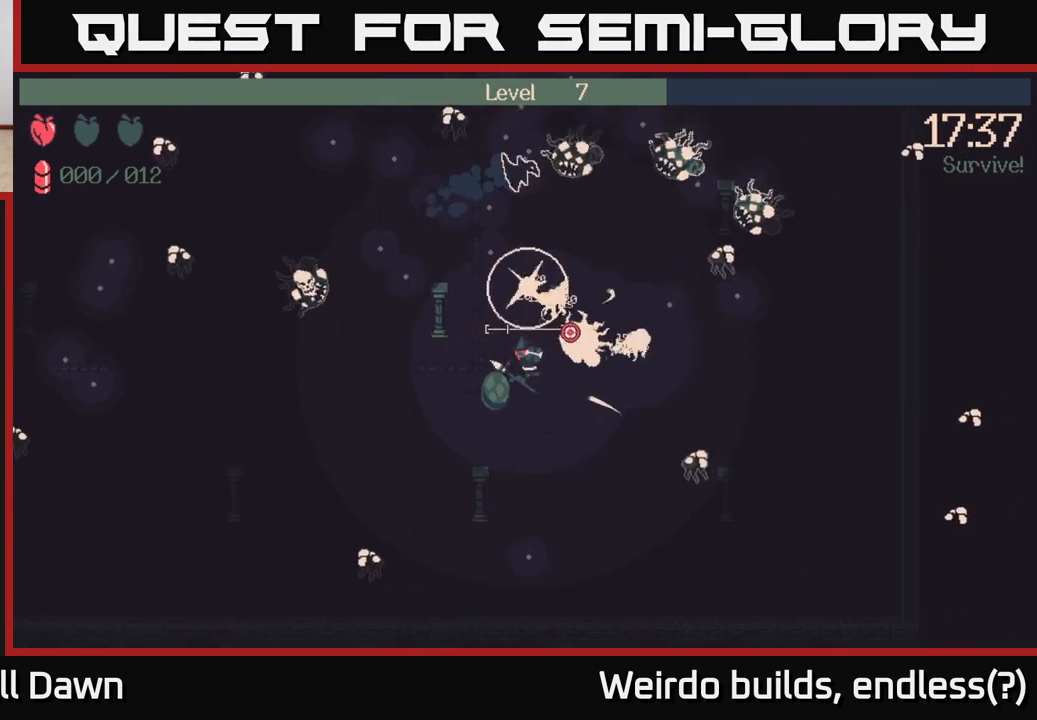
{"buttons": [], "left_stick": "down-right", "right_stick": "up-right", "events": [[250, "left_stick", "down-right"]]}